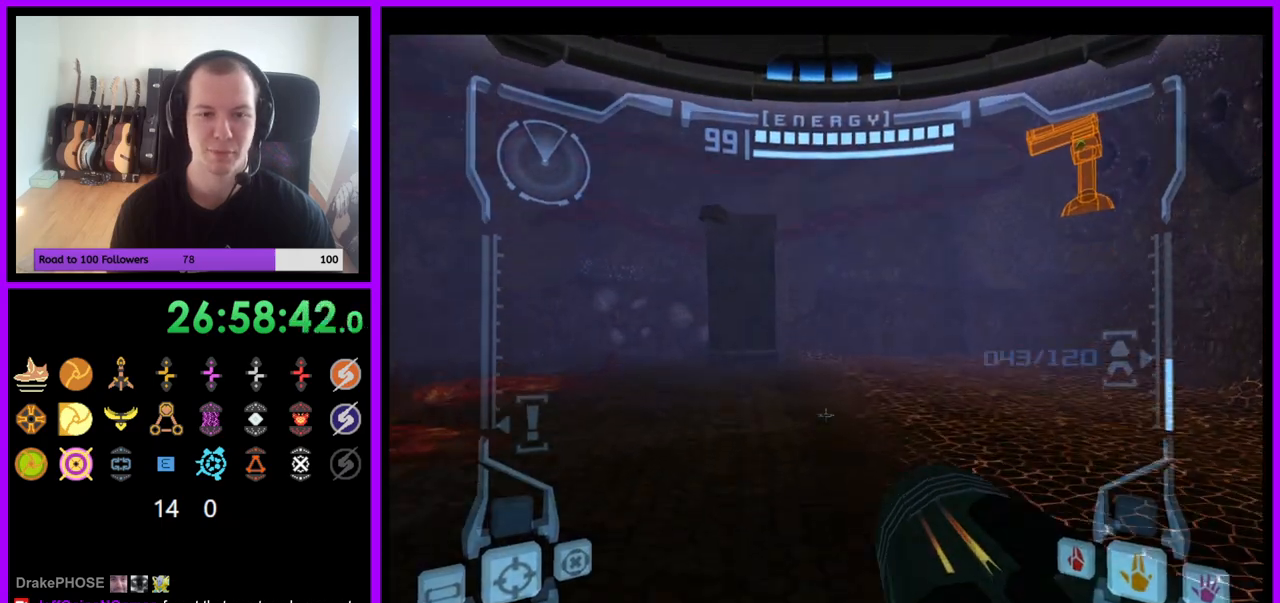
Gameplay with a controller (Nintendo layout); each line is a JSON object with the inputs held at the frame after it. "events" lists button and stick changes between this image and that frame as [ms after this image, input, new state], when the widget could be followed in between. Not read: L3 R3.
{"buttons": [], "left_stick": "up", "right_stick": "center", "events": [[100, "left_stick", "up-left"], [233, "left_stick", "up"]]}
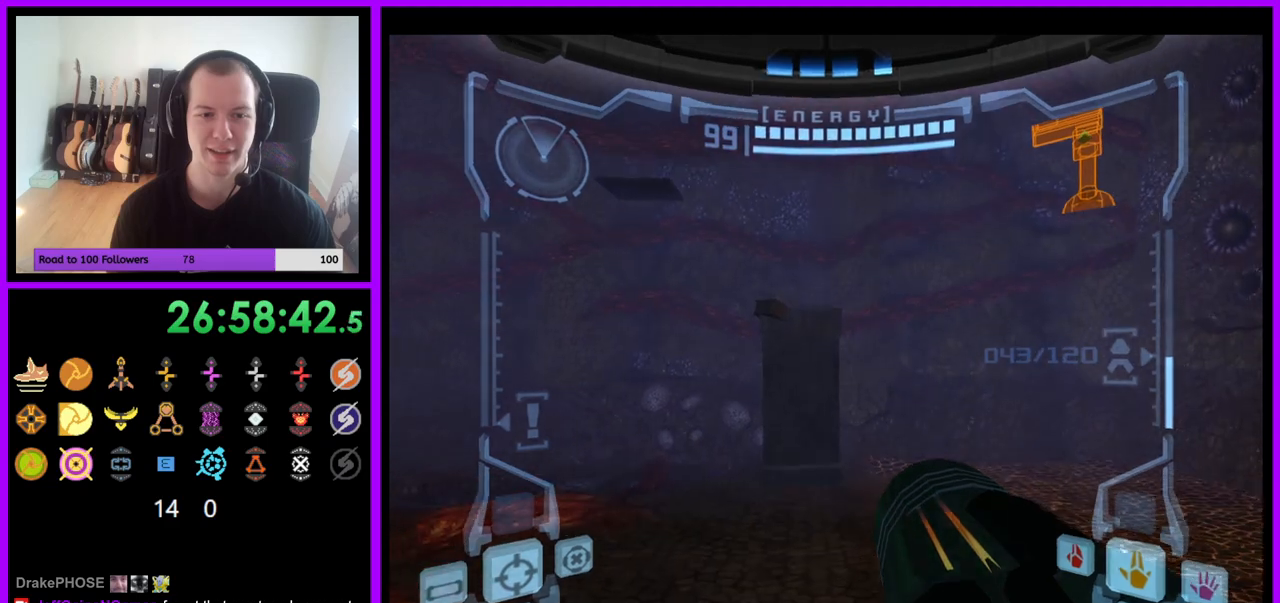
{"buttons": ["L1"], "left_stick": "up-left", "right_stick": "center", "events": [[133, "L1", "down"], [133, "left_stick", "up-left"]]}
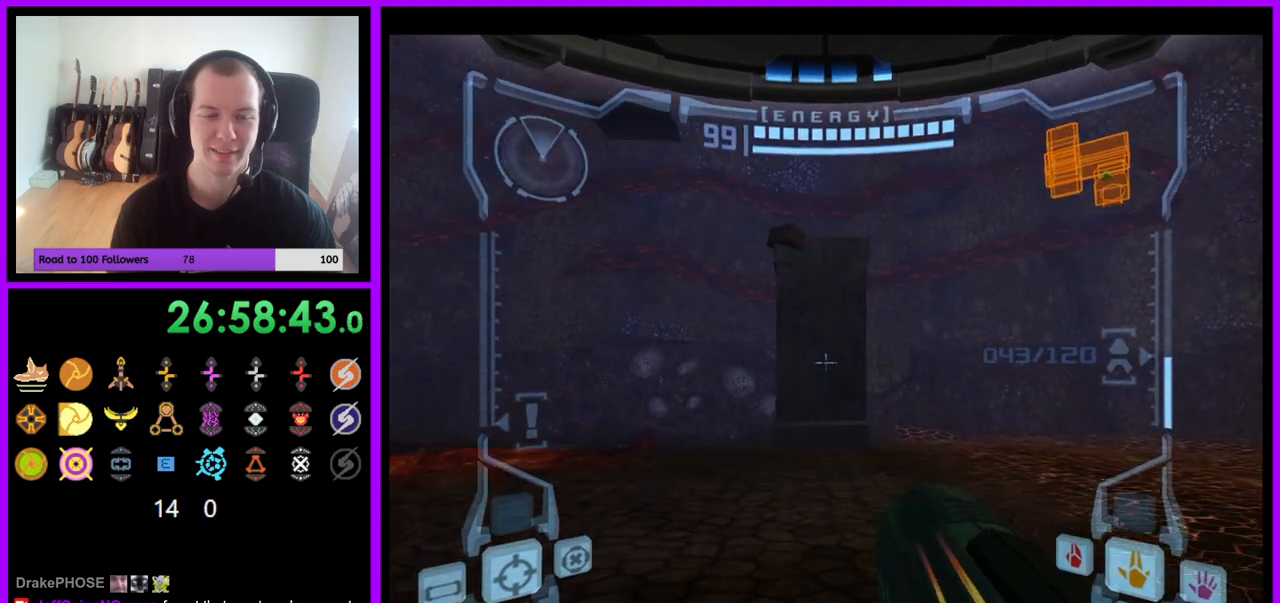
{"buttons": ["R1"], "left_stick": "up-right", "right_stick": "center", "events": [[33, "B", "down"], [150, "B", "up"], [300, "L1", "up"], [317, "R1", "down"], [400, "left_stick", "up-right"]]}
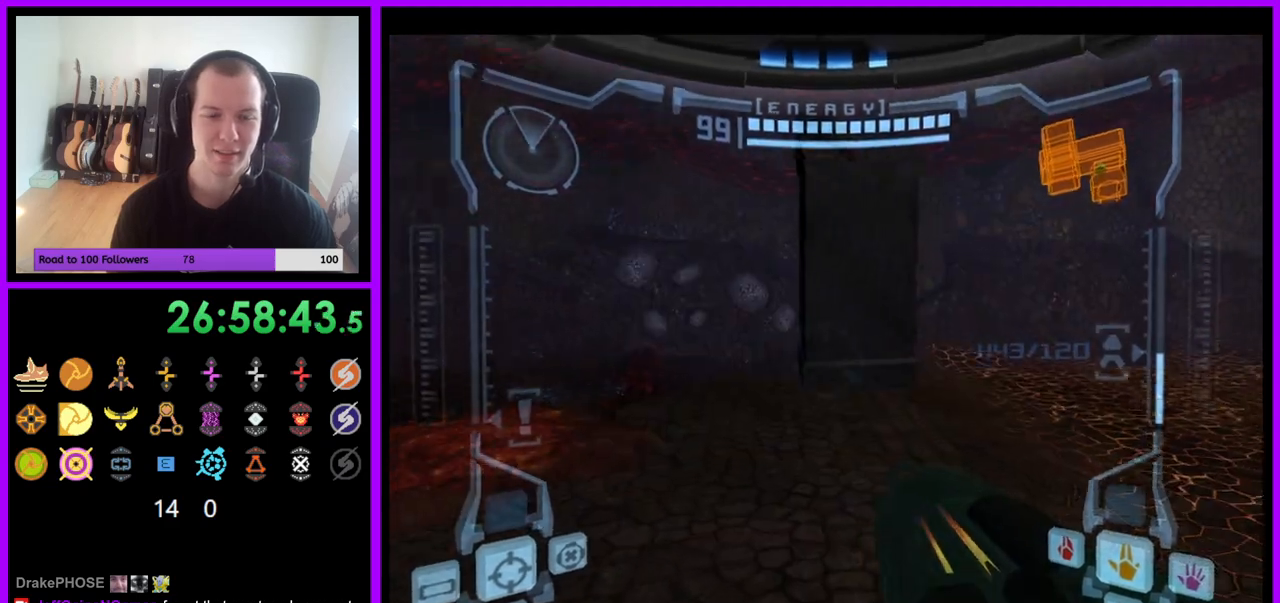
{"buttons": ["B", "L1", "R1"], "left_stick": "up-right", "right_stick": "center", "events": [[383, "L1", "down"], [467, "B", "down"]]}
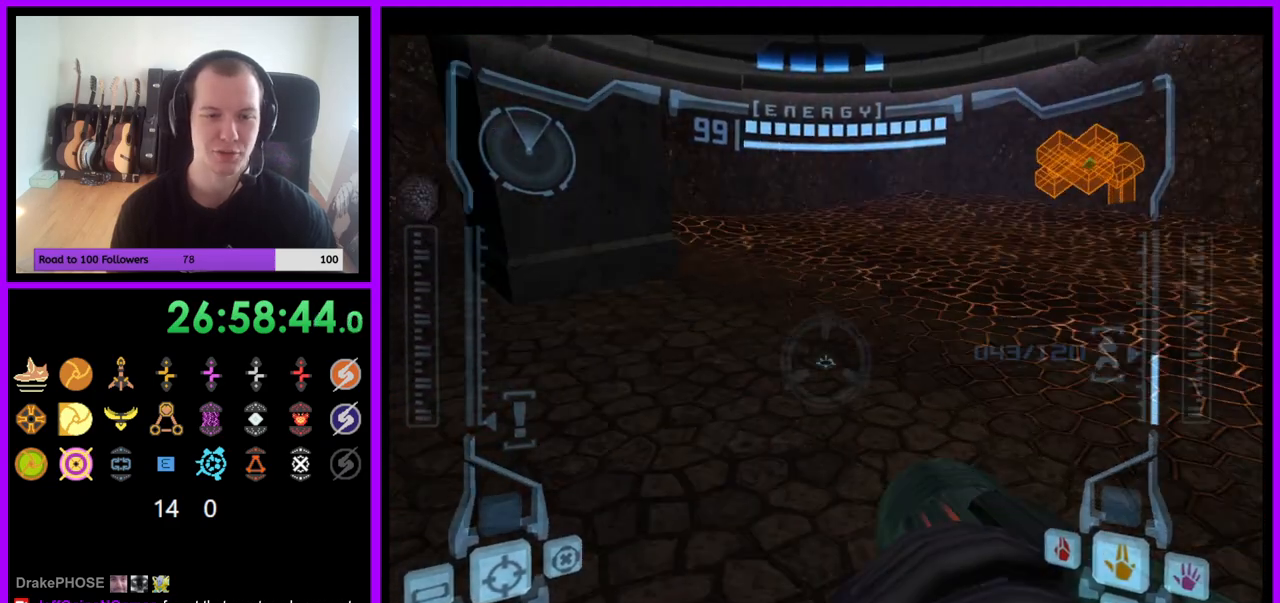
{"buttons": [], "left_stick": "up", "right_stick": "center", "events": [[50, "B", "up"], [100, "L1", "up"], [417, "left_stick", "up"], [450, "R1", "up"]]}
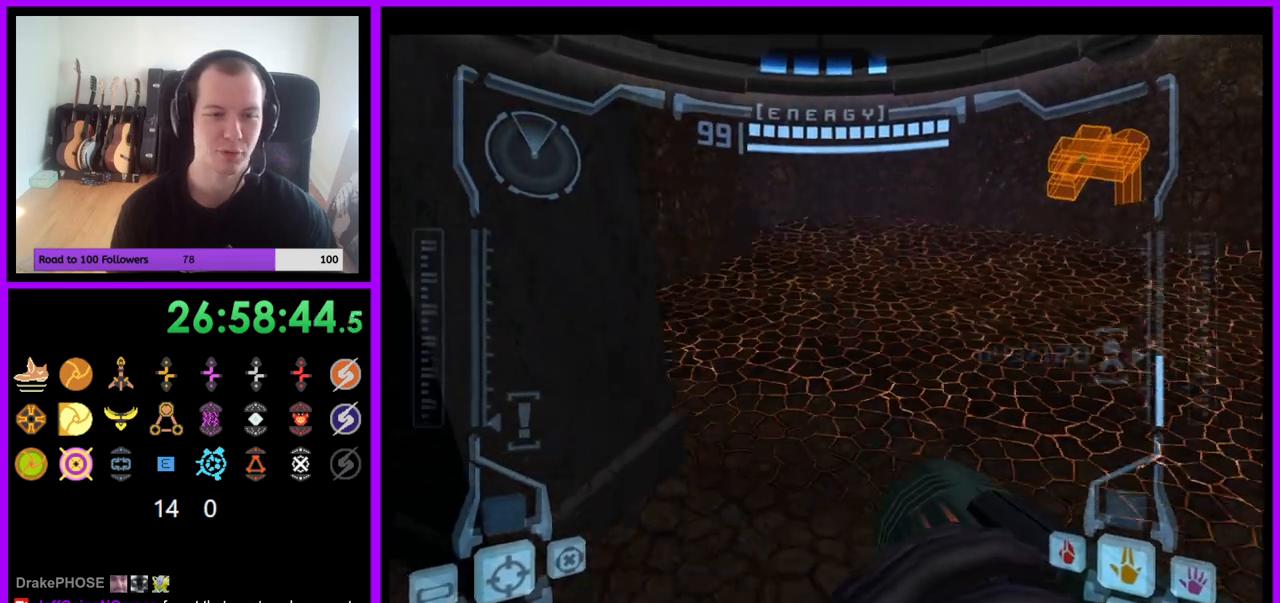
{"buttons": ["Z"], "left_stick": "up-left", "right_stick": "center", "events": [[17, "left_stick", "up-right"], [150, "left_stick", "up-left"], [283, "left_stick", "left"], [433, "Z", "down"], [467, "left_stick", "up-left"]]}
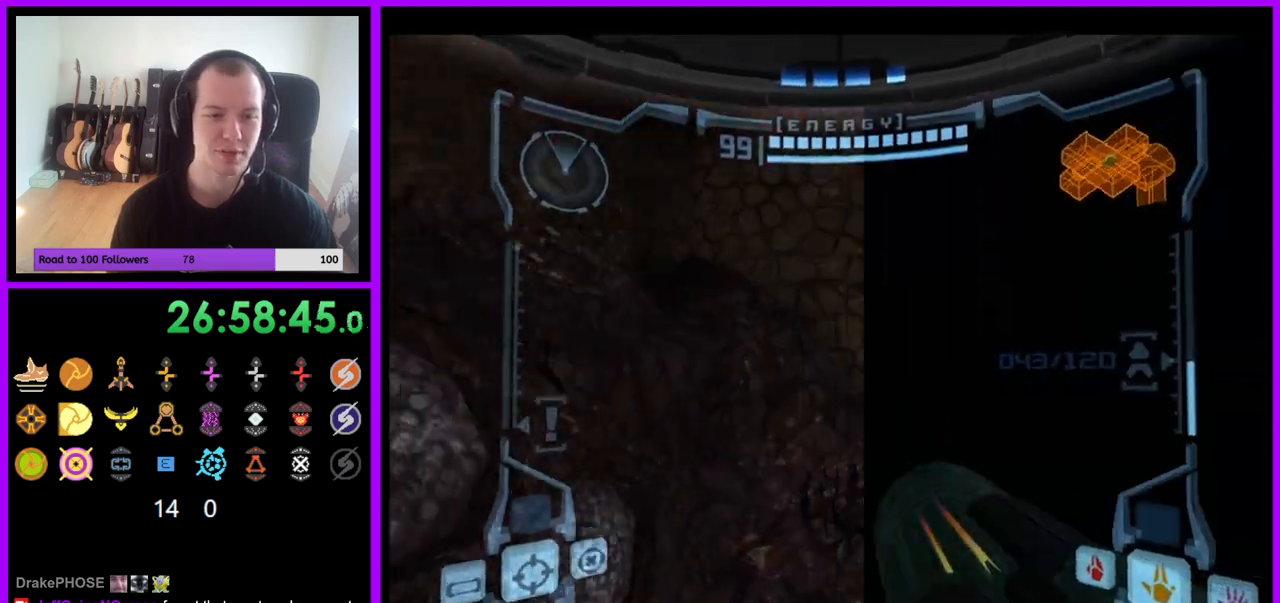
{"buttons": [], "left_stick": "up-right", "right_stick": "center", "events": [[50, "L1", "down"], [83, "Z", "up"], [183, "B", "down"], [267, "B", "up"], [450, "L1", "up"], [467, "left_stick", "up-right"]]}
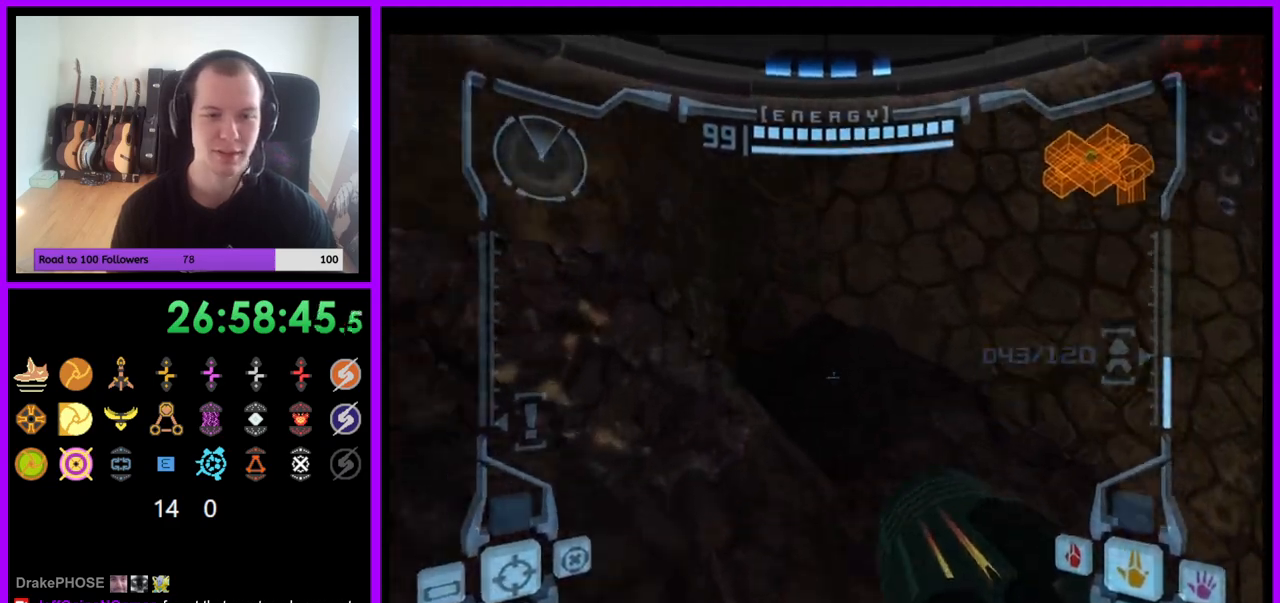
{"buttons": [], "left_stick": "down-right", "right_stick": "center", "events": [[17, "left_stick", "right"], [383, "left_stick", "down-right"]]}
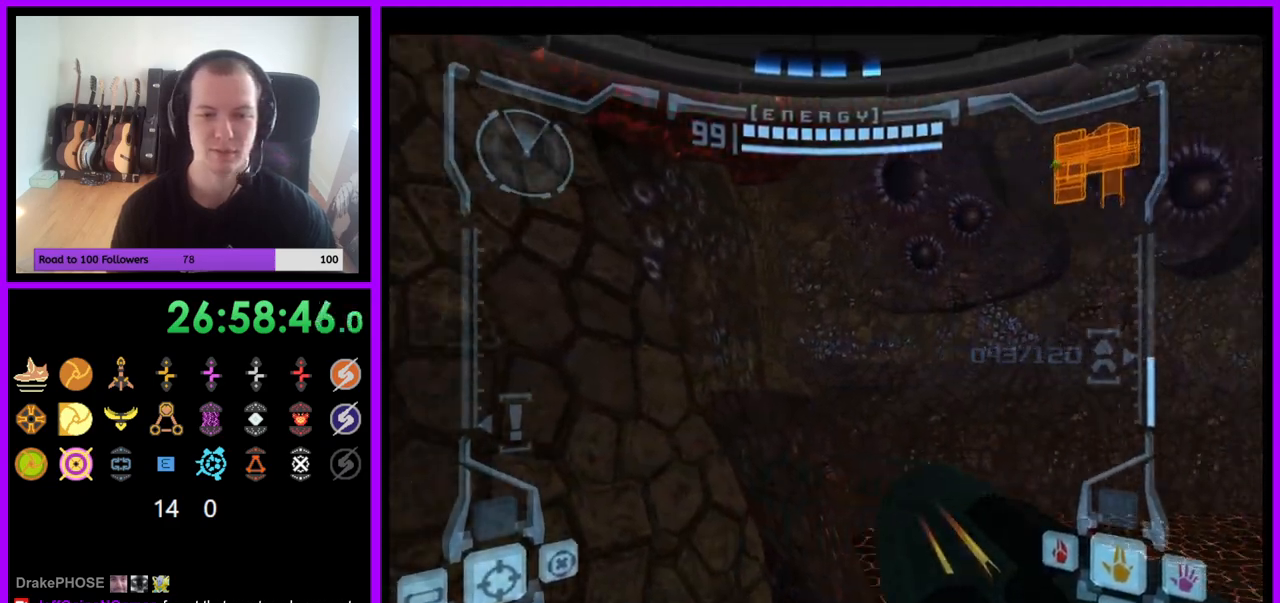
{"buttons": [], "left_stick": "center", "right_stick": "center", "events": [[50, "left_stick", "right"], [467, "left_stick", "center"]]}
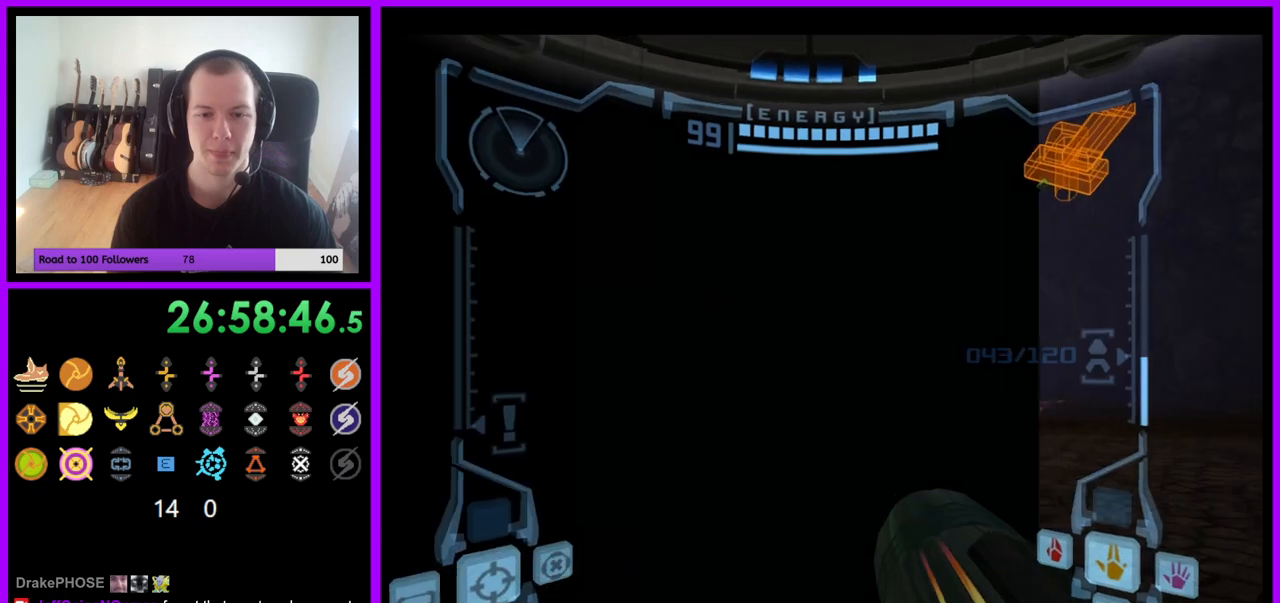
{"buttons": ["L1"], "left_stick": "down-left", "right_stick": "center", "events": [[117, "L1", "down"], [233, "left_stick", "down-left"], [300, "B", "down"], [450, "B", "up"]]}
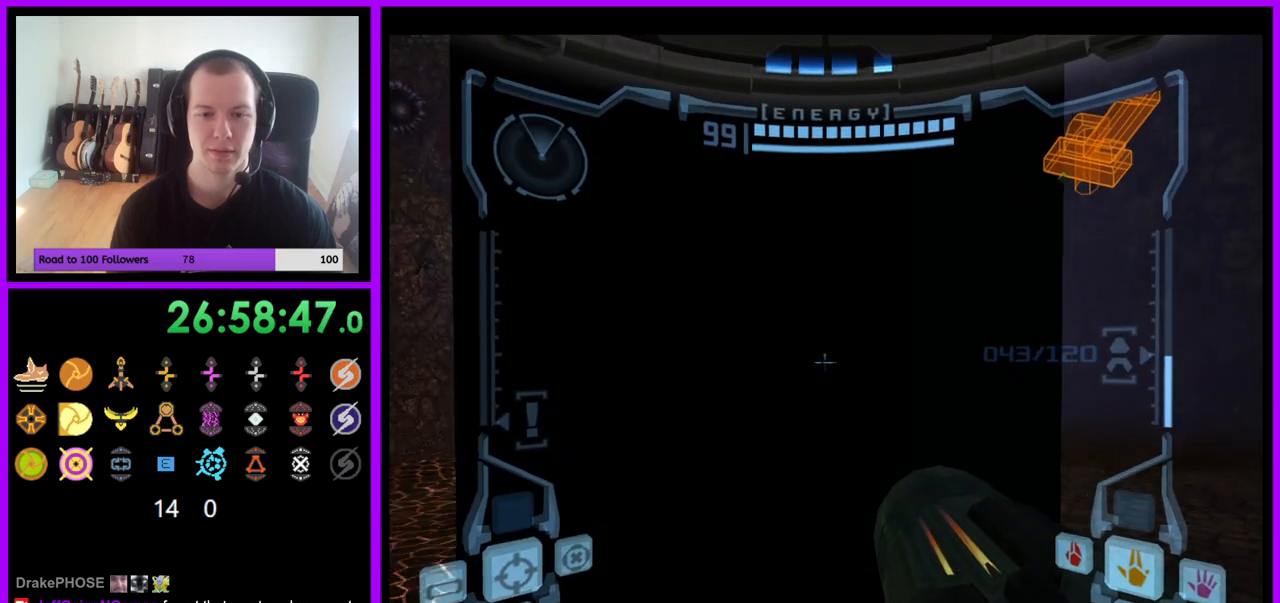
{"buttons": ["B", "L1"], "left_stick": "center", "right_stick": "center", "events": [[117, "left_stick", "left"], [250, "left_stick", "center"], [300, "left_stick", "up"], [450, "B", "down"], [483, "left_stick", "center"]]}
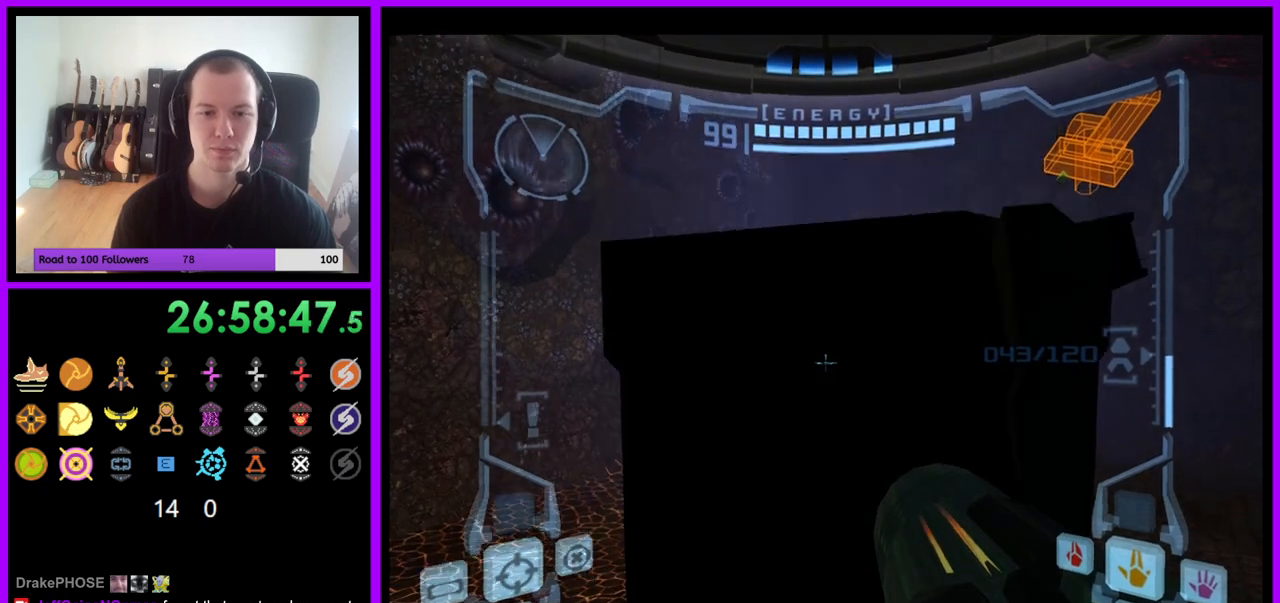
{"buttons": ["L1"], "left_stick": "up", "right_stick": "center", "events": [[133, "left_stick", "up"], [167, "B", "up"]]}
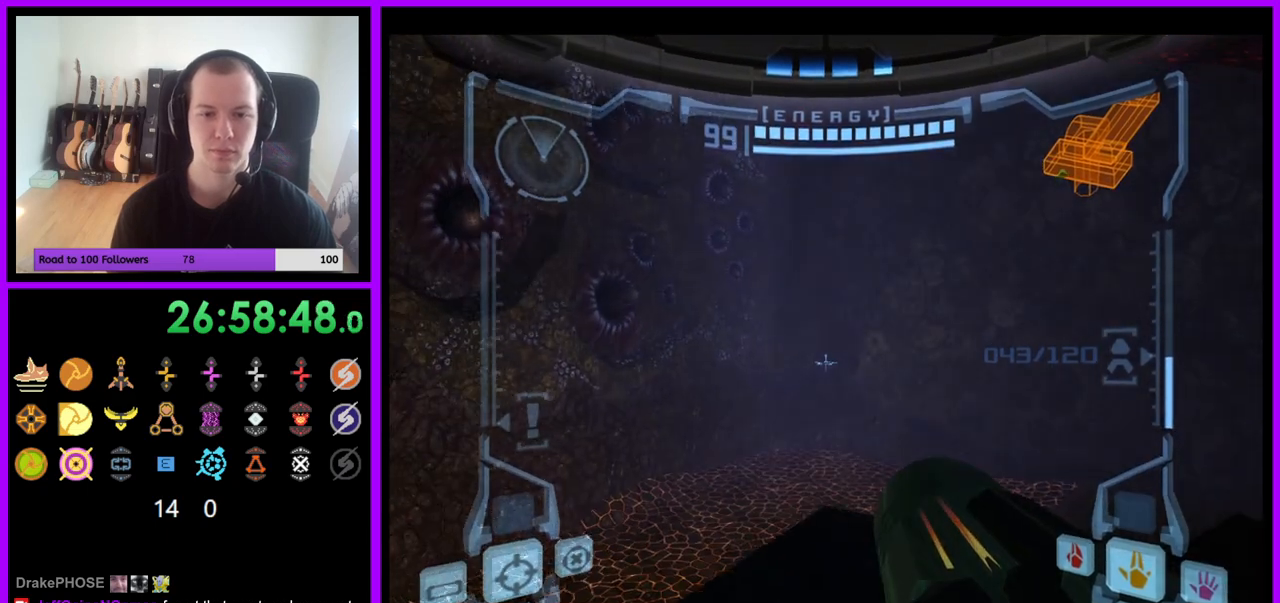
{"buttons": ["L1"], "left_stick": "down-right", "right_stick": "center", "events": [[233, "left_stick", "center"], [500, "left_stick", "down-right"]]}
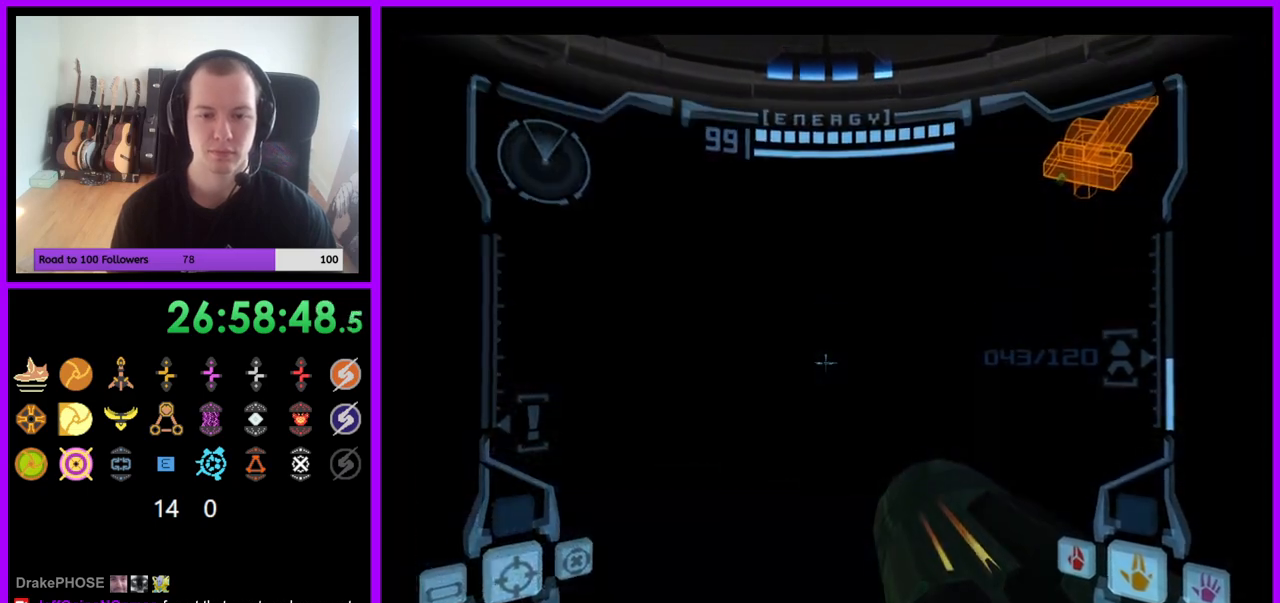
{"buttons": ["L1"], "left_stick": "center", "right_stick": "center", "events": [[167, "left_stick", "down"], [400, "left_stick", "center"]]}
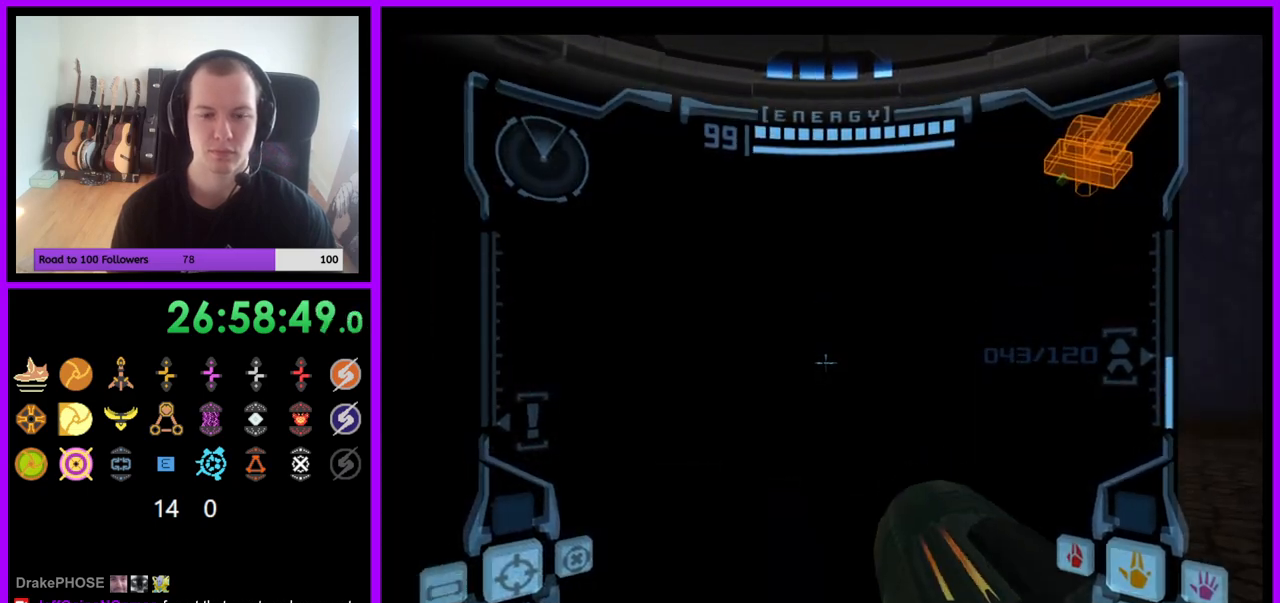
{"buttons": ["L1"], "left_stick": "down-left", "right_stick": "center", "events": [[200, "left_stick", "down-left"], [250, "B", "down"], [383, "B", "up"]]}
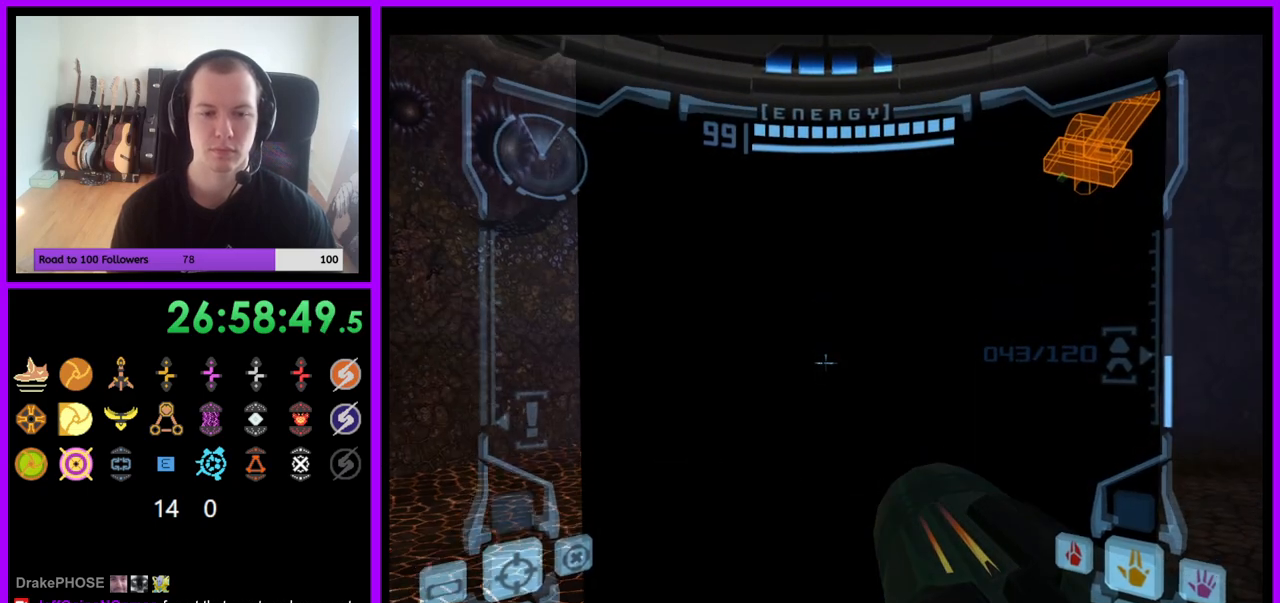
{"buttons": ["B", "L1"], "left_stick": "up", "right_stick": "center", "events": [[83, "left_stick", "center"], [233, "left_stick", "up"], [367, "B", "down"]]}
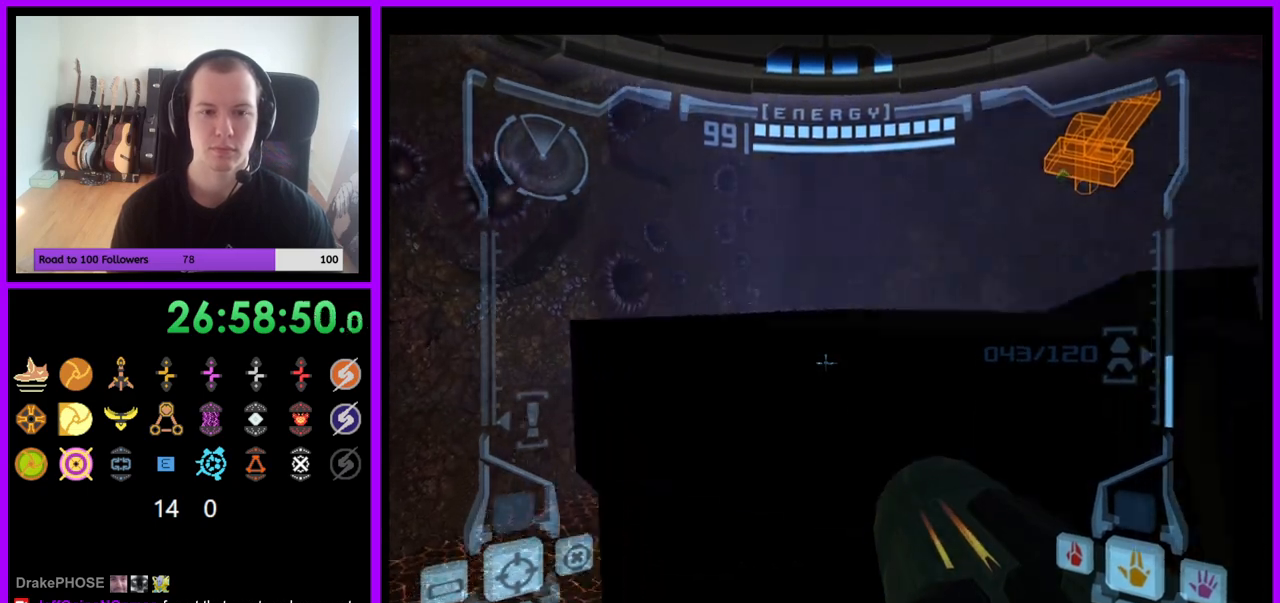
{"buttons": ["L1"], "left_stick": "up-right", "right_stick": "center", "events": [[283, "B", "up"], [283, "left_stick", "up-right"]]}
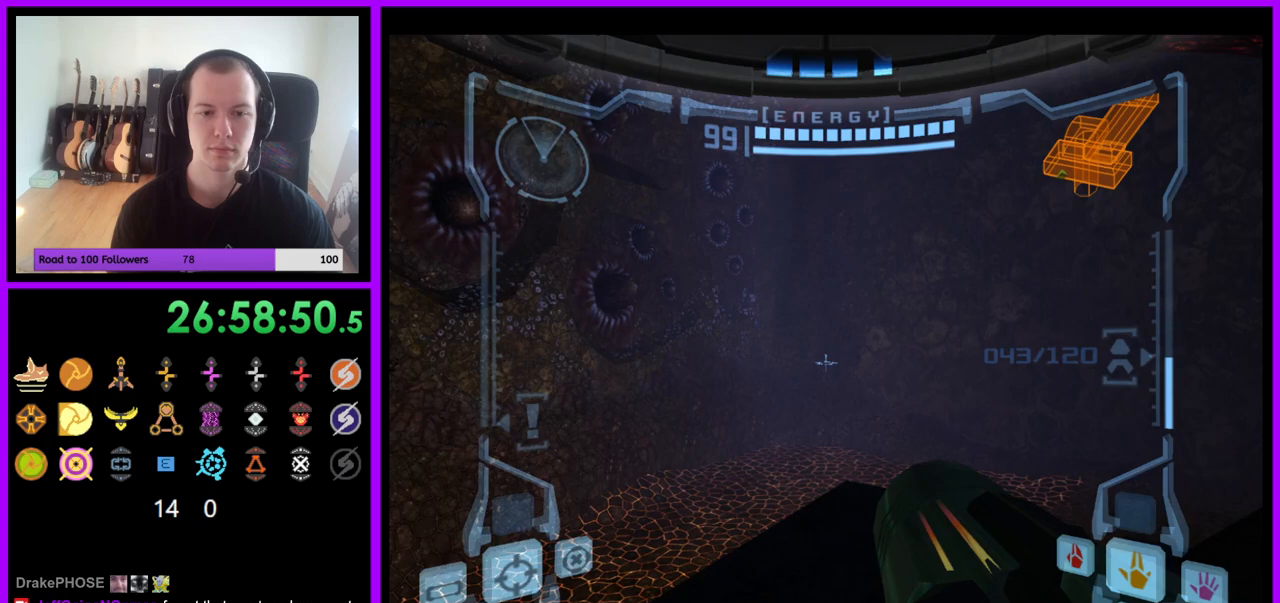
{"buttons": ["L1"], "left_stick": "down", "right_stick": "center", "events": [[67, "left_stick", "up"], [200, "left_stick", "center"], [250, "left_stick", "down"]]}
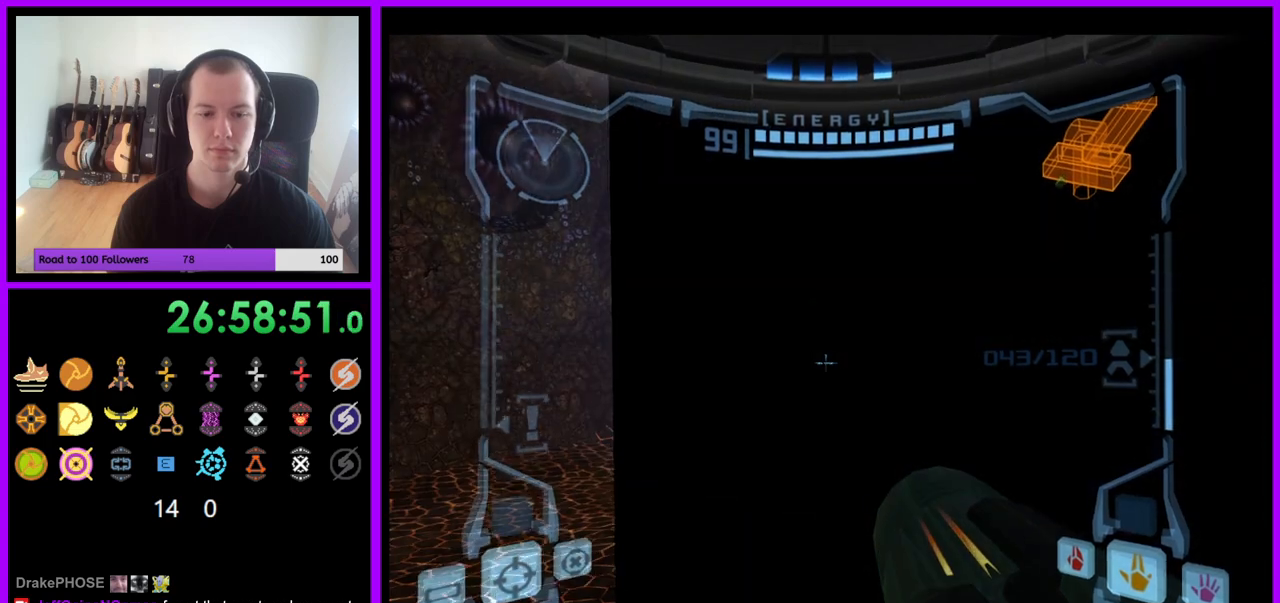
{"buttons": ["L1"], "left_stick": "center", "right_stick": "center", "events": [[50, "left_stick", "down-left"], [183, "left_stick", "center"]]}
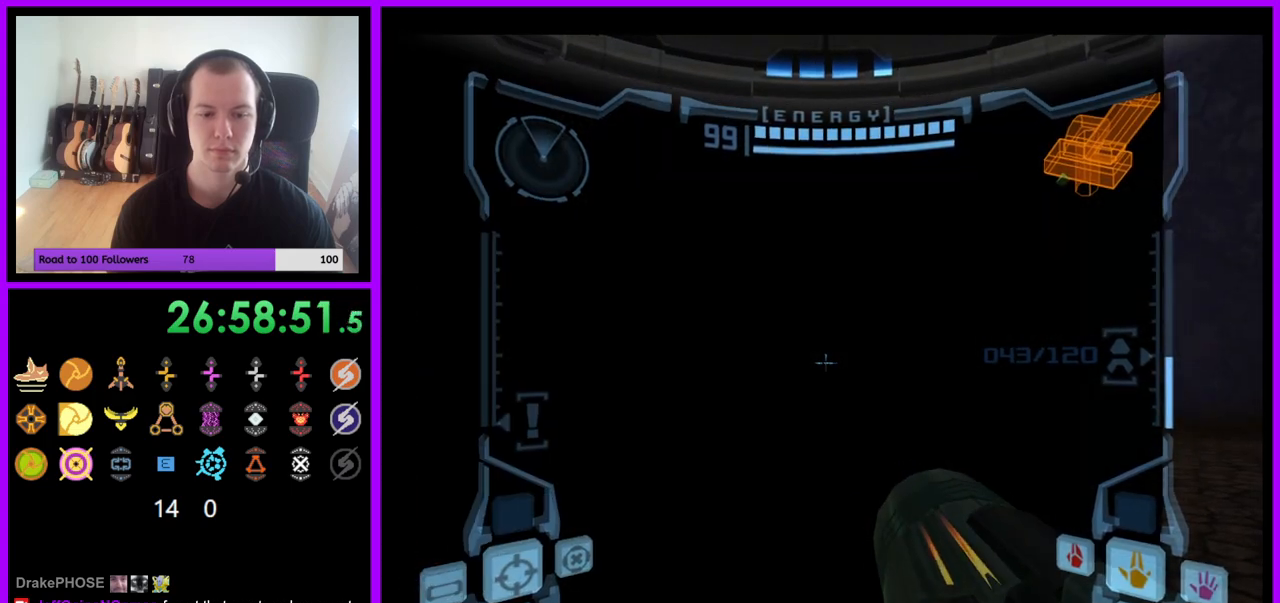
{"buttons": ["L1"], "left_stick": "center", "right_stick": "center", "events": [[33, "left_stick", "down-left"], [50, "B", "down"], [200, "B", "up"], [383, "left_stick", "center"]]}
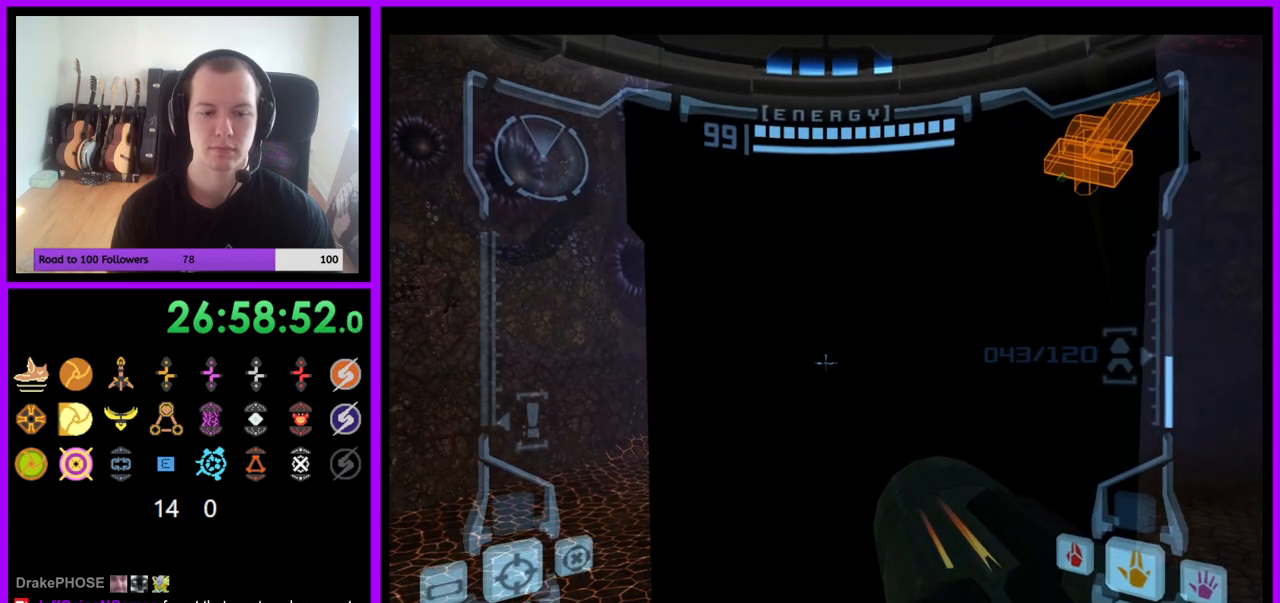
{"buttons": ["B", "L1"], "left_stick": "up", "right_stick": "center", "events": [[233, "B", "down"], [233, "left_stick", "up"]]}
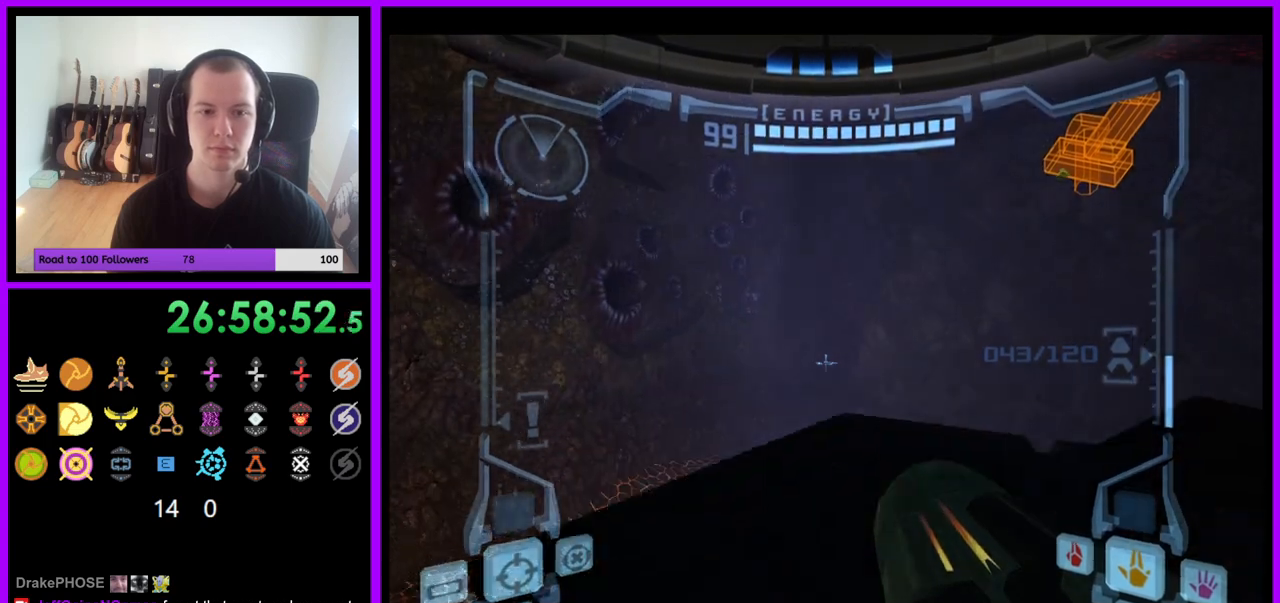
{"buttons": [], "left_stick": "right", "right_stick": "center", "events": [[67, "B", "up"], [100, "left_stick", "up-right"], [433, "L1", "up"], [450, "left_stick", "right"]]}
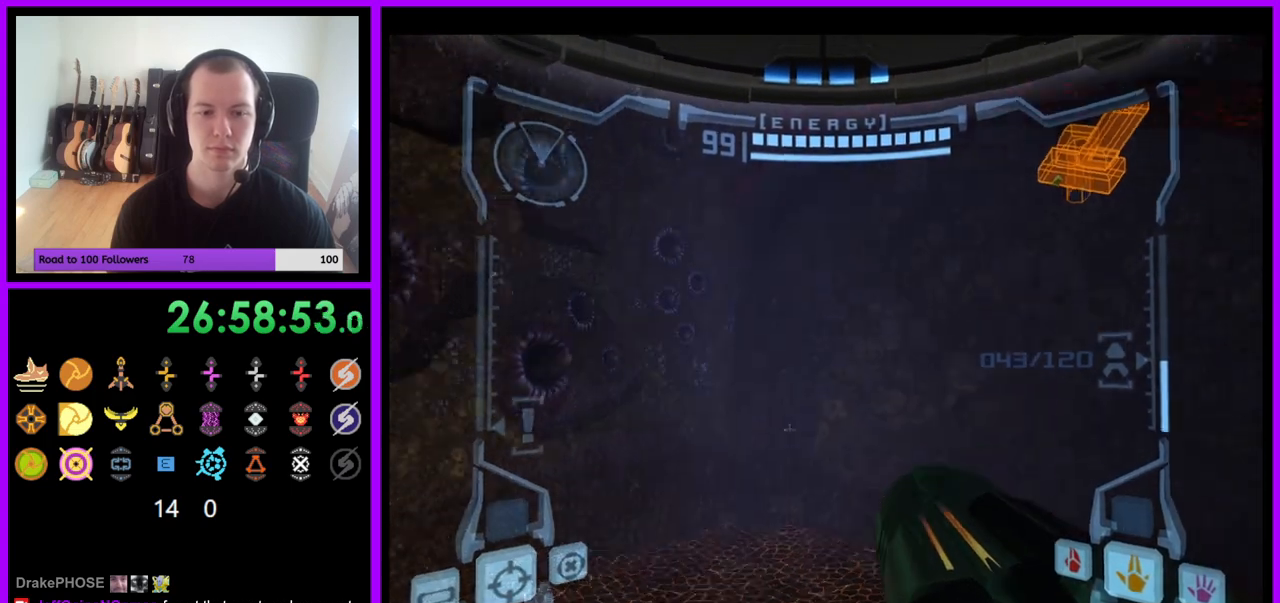
{"buttons": [], "left_stick": "right", "right_stick": "center", "events": [[133, "left_stick", "center"], [400, "R1", "down"], [400, "left_stick", "right"], [483, "R1", "up"]]}
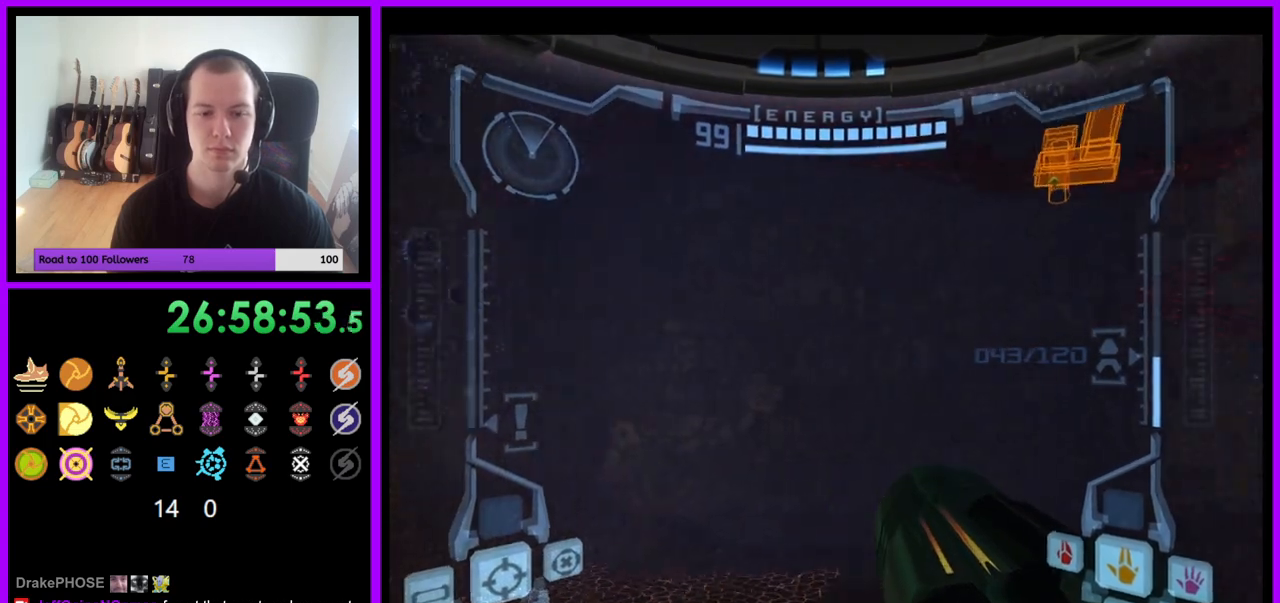
{"buttons": ["R1"], "left_stick": "up", "right_stick": "center", "events": [[50, "R1", "down"], [267, "left_stick", "up-right"], [500, "left_stick", "up"]]}
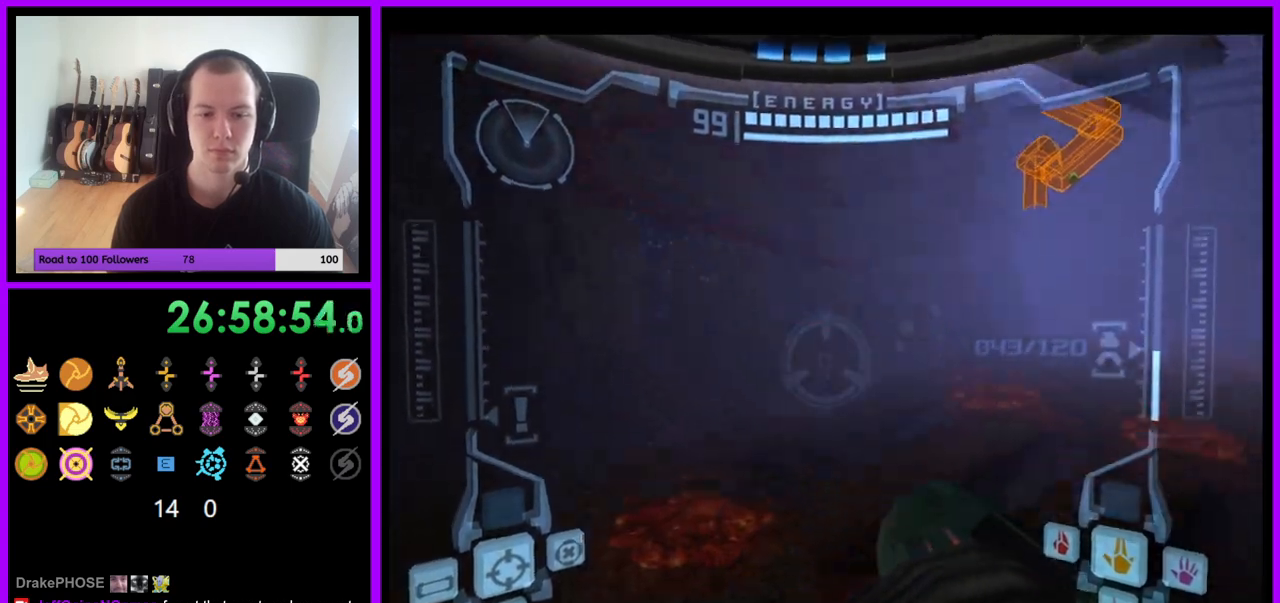
{"buttons": ["L1"], "left_stick": "center", "right_stick": "center", "events": [[417, "L1", "down"], [417, "left_stick", "center"], [433, "R1", "up"]]}
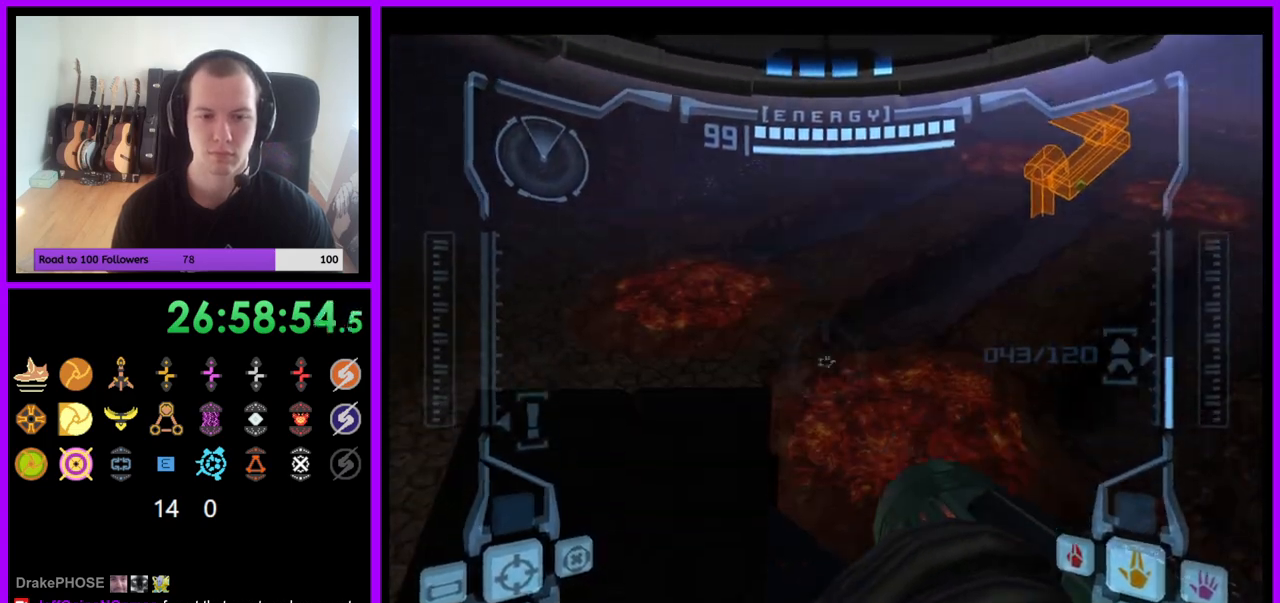
{"buttons": ["L1"], "left_stick": "center", "right_stick": "center", "events": [[100, "left_stick", "left"], [233, "left_stick", "center"]]}
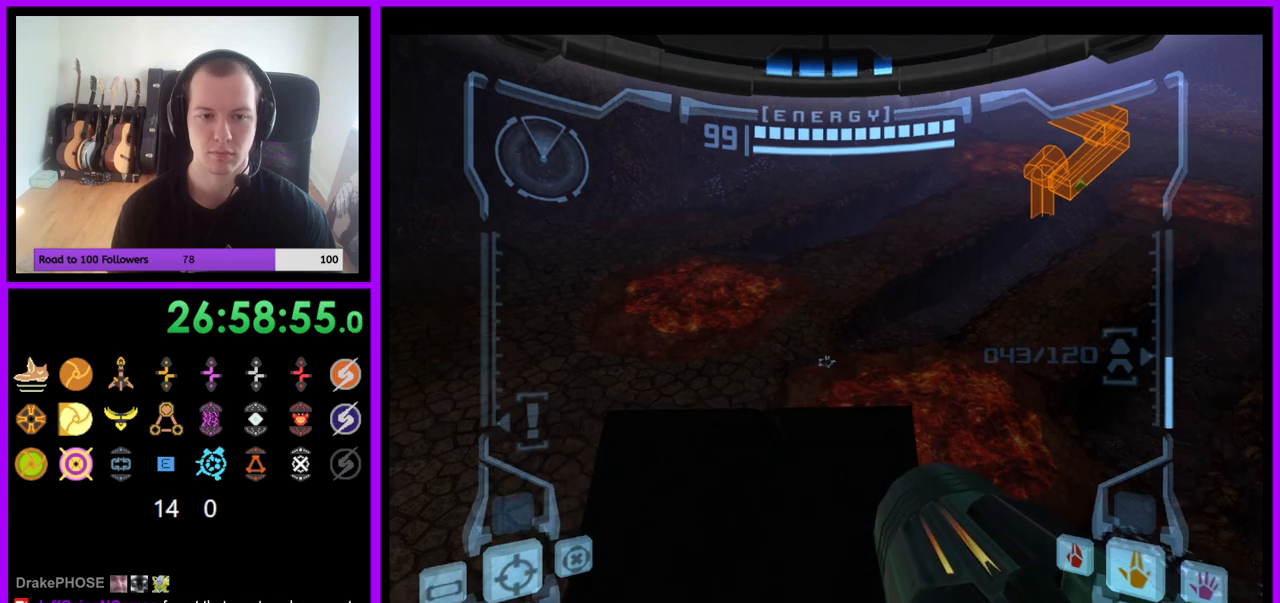
{"buttons": ["L1"], "left_stick": "center", "right_stick": "center", "events": [[17, "B", "down"], [117, "B", "up"], [217, "left_stick", "left"], [350, "left_stick", "center"]]}
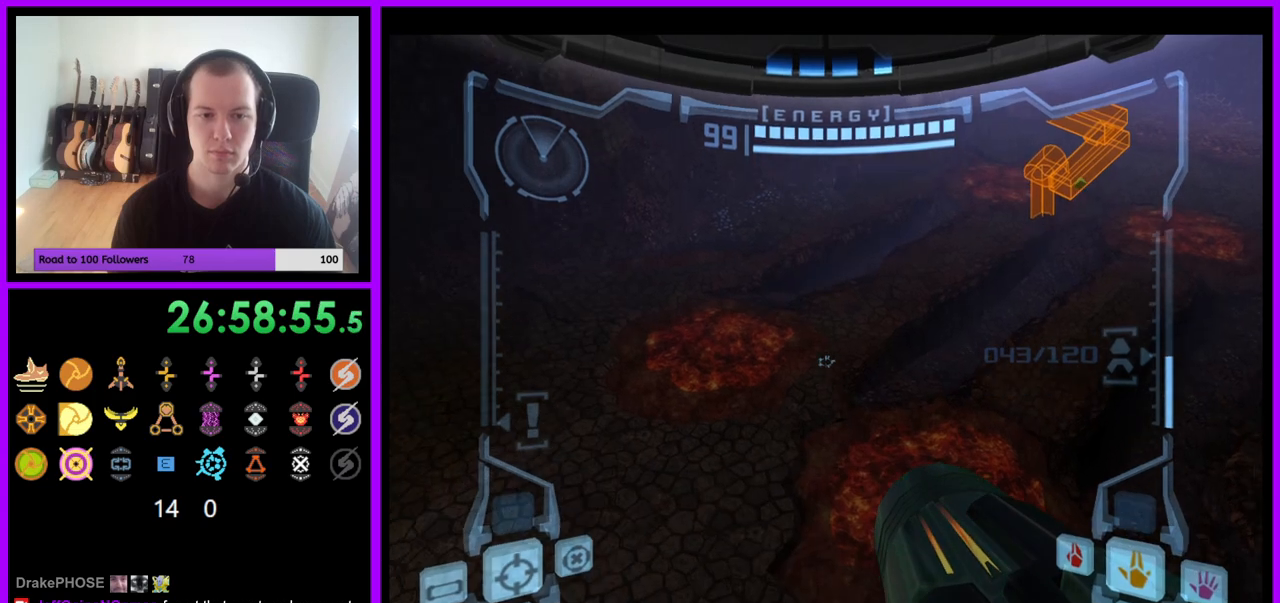
{"buttons": [], "left_stick": "center", "right_stick": "center", "events": [[17, "left_stick", "up"], [117, "left_stick", "center"], [483, "L1", "up"]]}
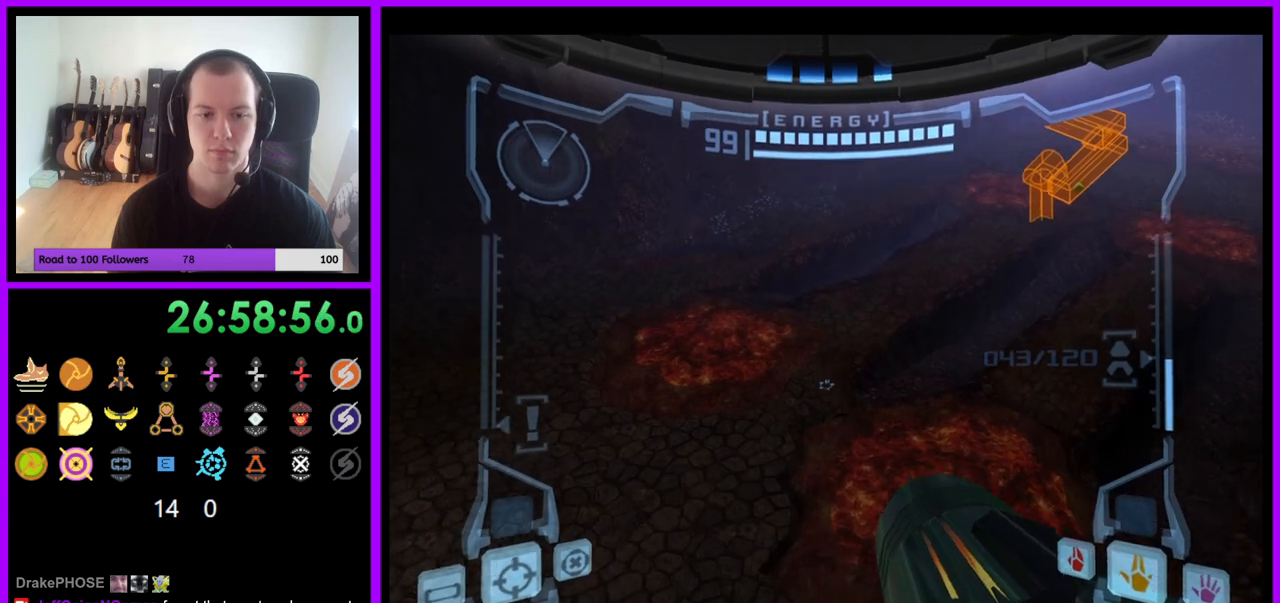
{"buttons": ["R1"], "left_stick": "down-right", "right_stick": "center", "events": [[17, "R1", "down"], [67, "left_stick", "right"], [433, "left_stick", "down-right"]]}
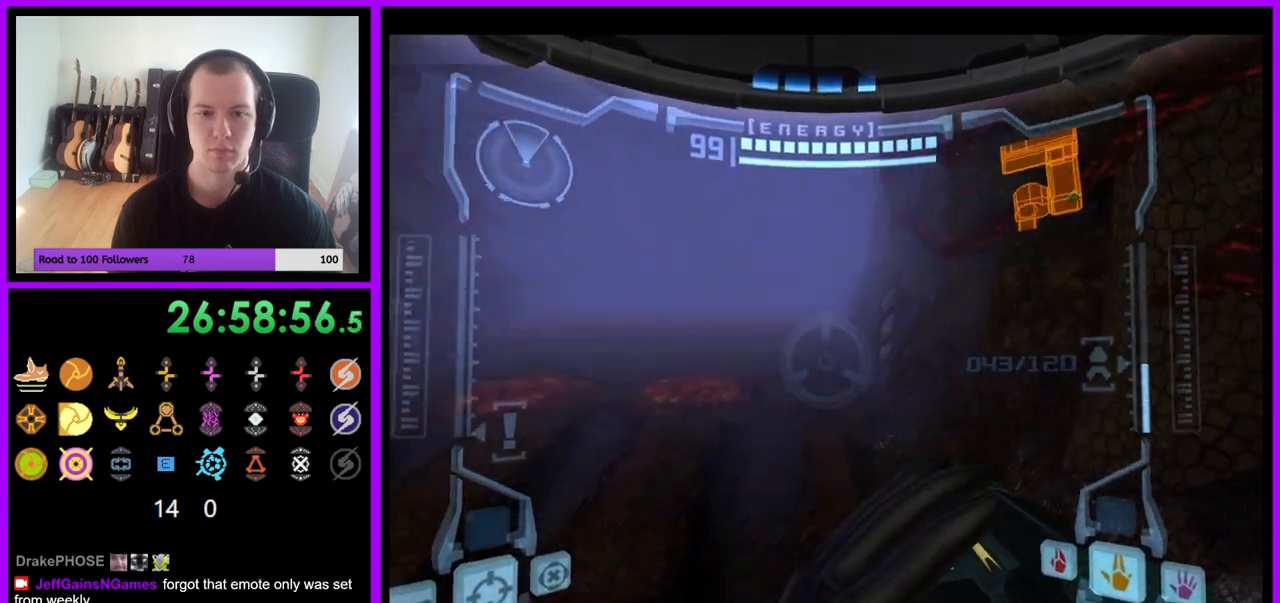
{"buttons": ["L1"], "left_stick": "center", "right_stick": "center", "events": [[283, "left_stick", "center"], [367, "L1", "down"], [417, "R1", "up"]]}